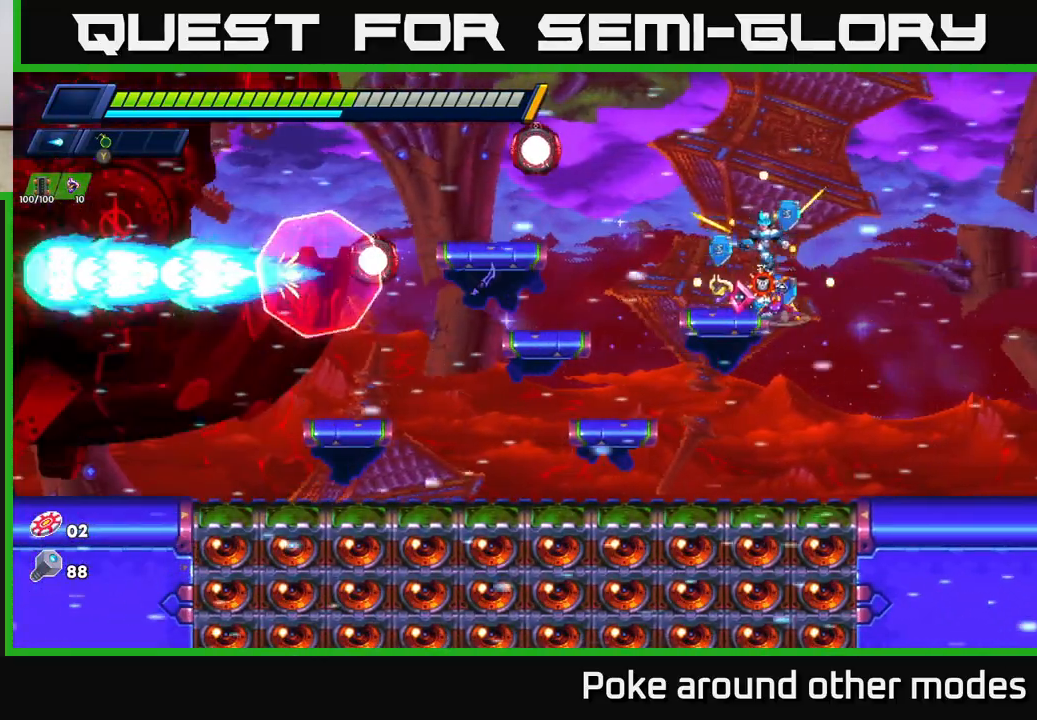
Gameplay with a controller (Xbox layout); each line is a JSON object with the inputs held at the frame after it. "events" lists button and stick changes between this image and that frame as [ms after this image, input, new state], when the widget could be followed in between.
{"buttons": ["X"], "left_stick": "center", "right_stick": "center", "events": [[33, "left_stick", "right"], [250, "left_stick", "left"], [267, "A", "up"], [333, "X", "down"], [400, "X", "up"], [450, "X", "down"], [467, "left_stick", "center"]]}
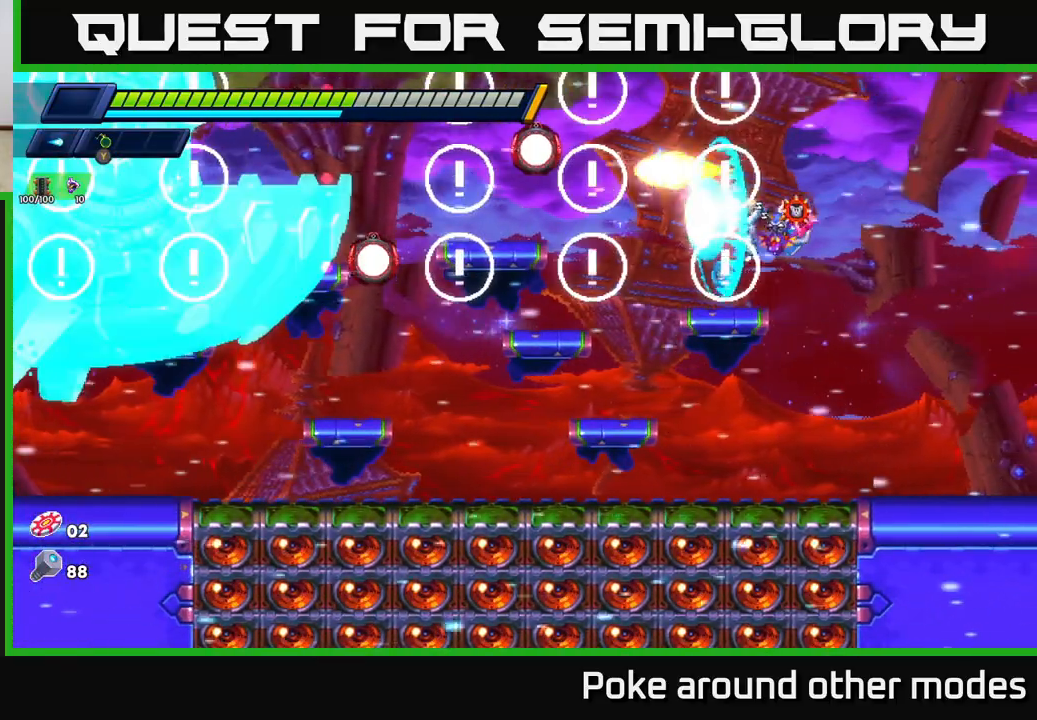
{"buttons": [], "left_stick": "right", "right_stick": "center", "events": [[17, "X", "up"], [83, "X", "down"], [150, "X", "up"], [200, "X", "down"], [200, "left_stick", "right"], [267, "X", "up"]]}
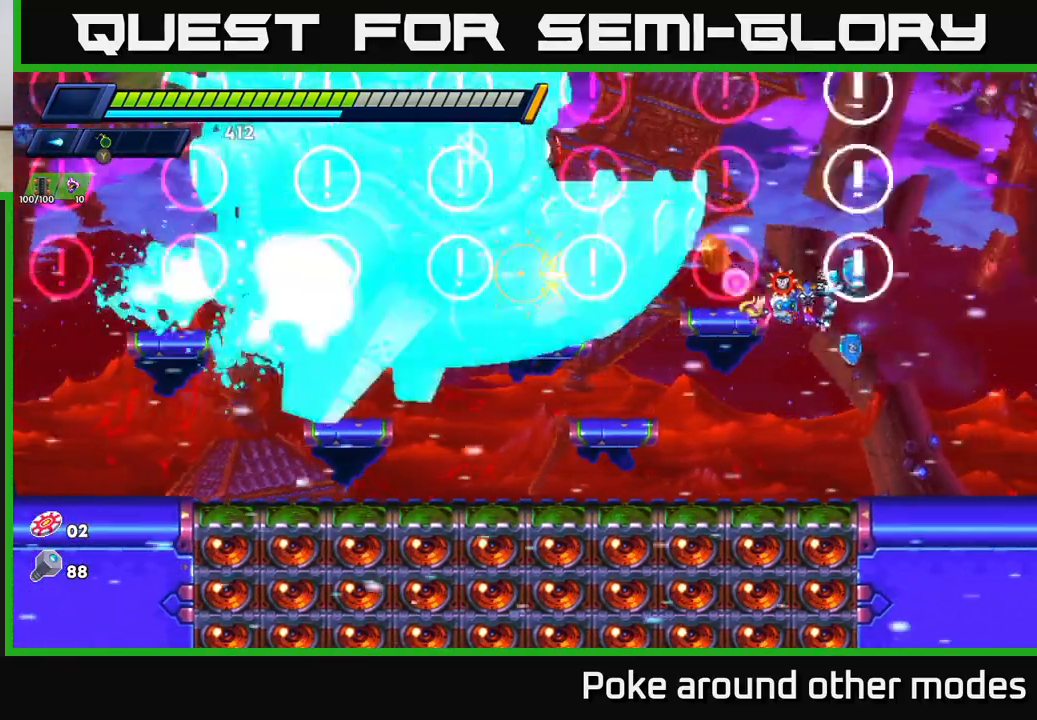
{"buttons": [], "left_stick": "left", "right_stick": "center", "events": [[183, "left_stick", "left"], [267, "R2", "down"], [317, "R2", "up"], [400, "R2", "down"], [500, "R2", "up"]]}
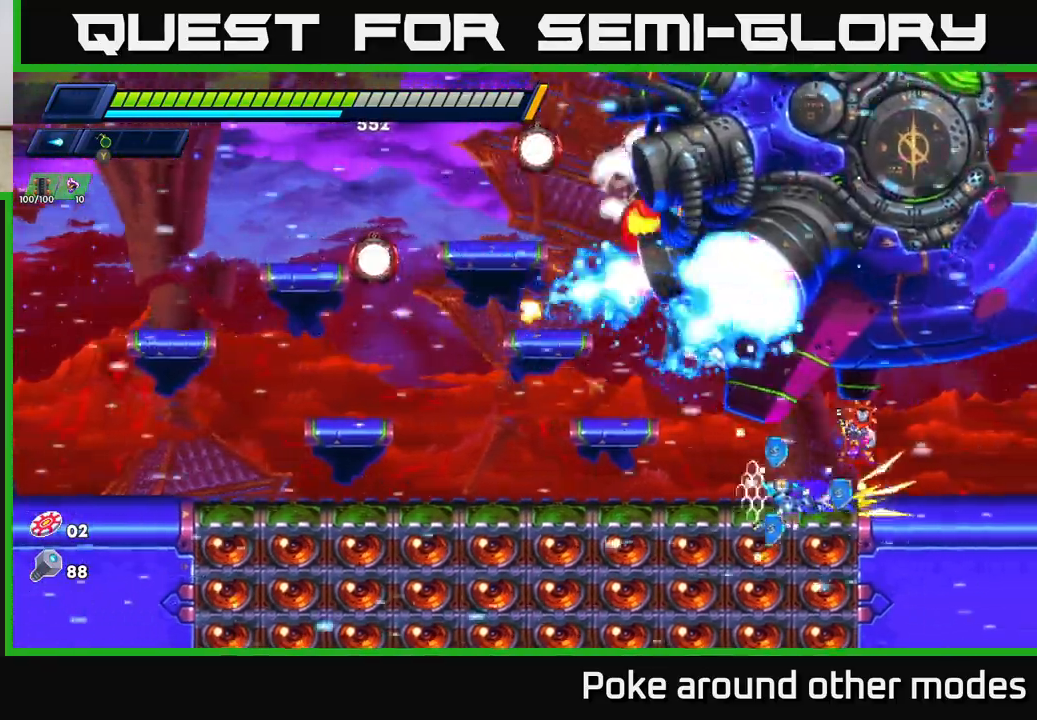
{"buttons": ["A", "R2"], "left_stick": "left", "right_stick": "center", "events": [[67, "R2", "down"], [250, "R2", "up"], [317, "R2", "down"], [500, "A", "down"]]}
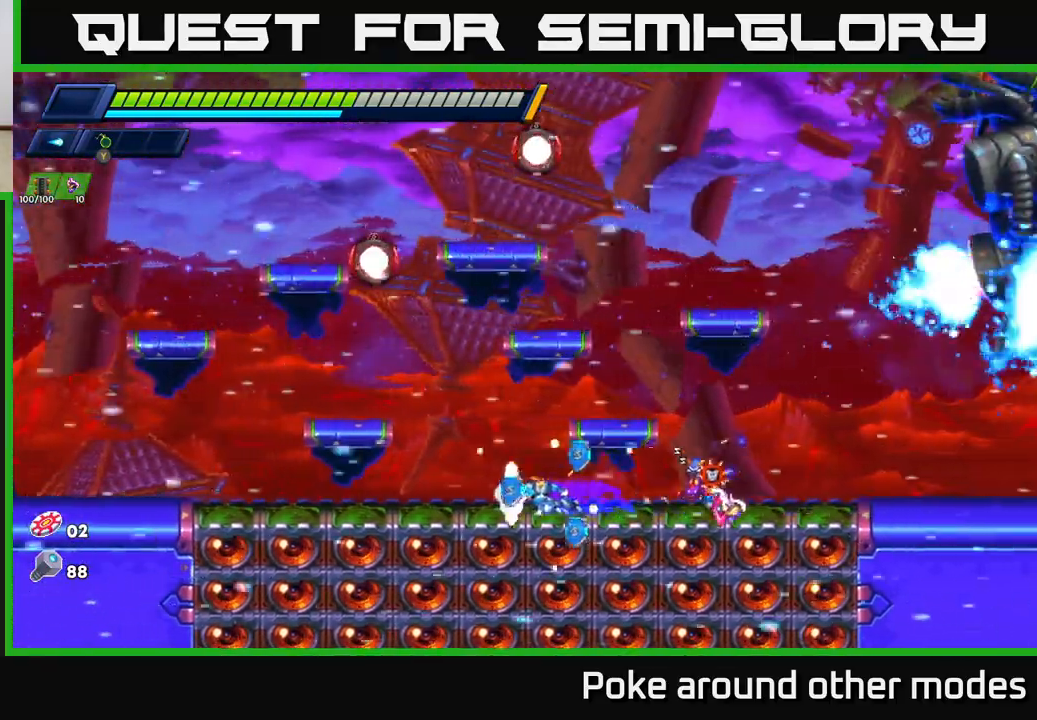
{"buttons": ["X"], "left_stick": "center", "right_stick": "center", "events": [[317, "left_stick", "right"], [333, "R2", "up"], [350, "A", "up"], [367, "X", "down"], [433, "X", "up"], [450, "left_stick", "center"], [467, "X", "down"]]}
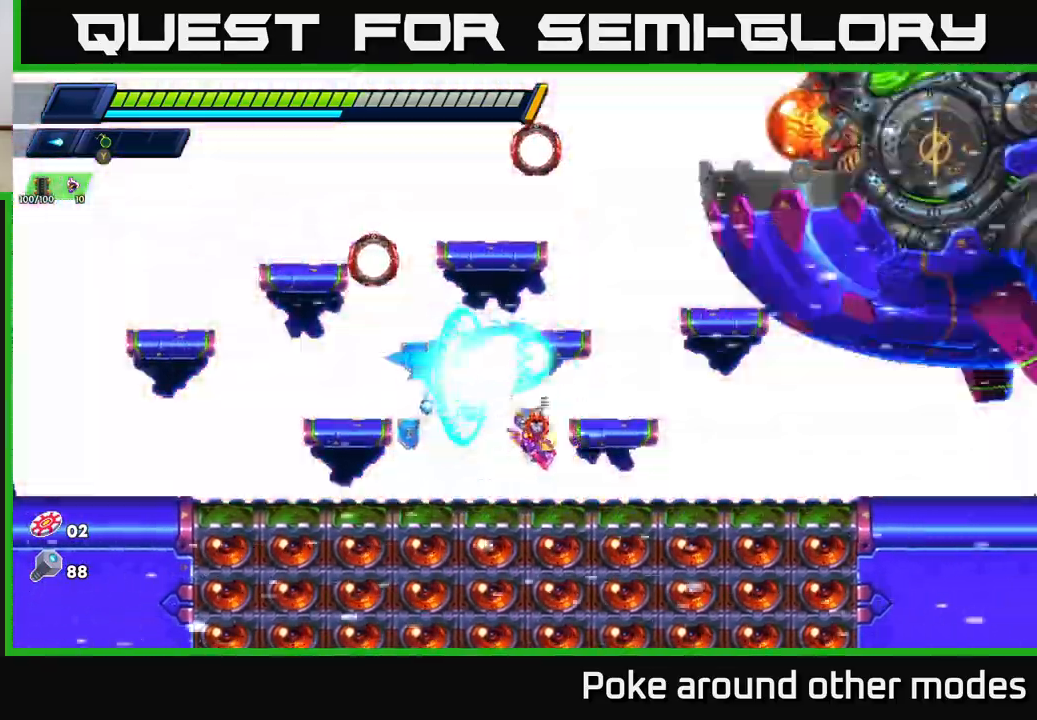
{"buttons": ["A", "R2"], "left_stick": "left", "right_stick": "center", "events": [[33, "X", "up"], [83, "X", "down"], [167, "X", "up"], [267, "left_stick", "left"], [317, "A", "down"], [350, "R2", "down"]]}
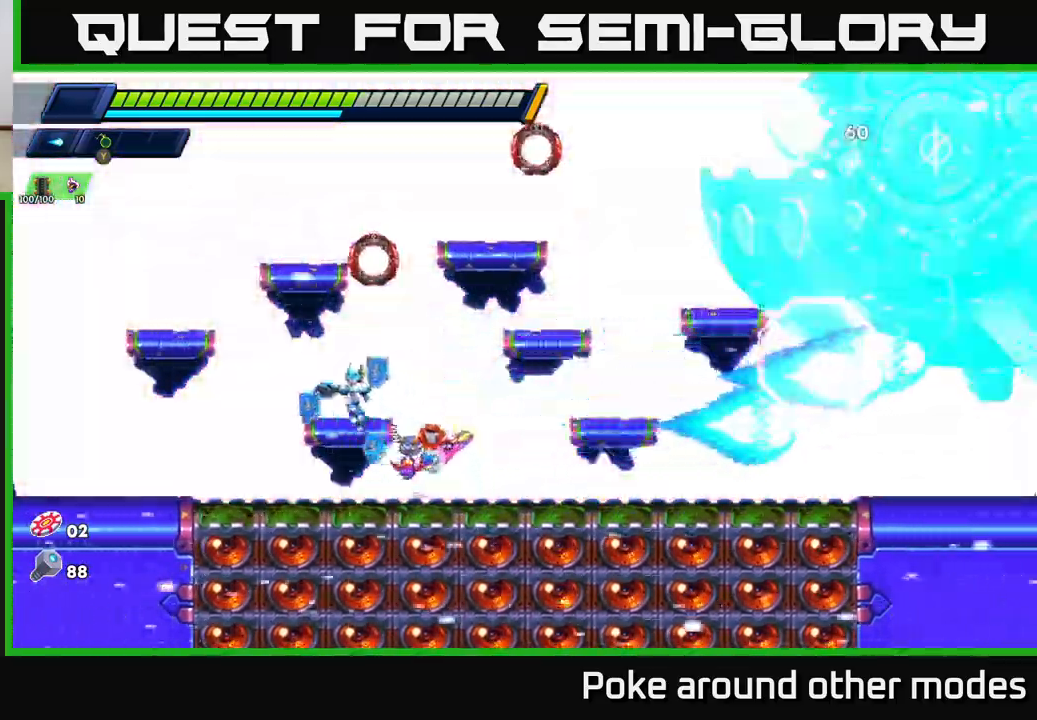
{"buttons": ["A", "R2"], "left_stick": "left", "right_stick": "center", "events": [[100, "left_stick", "right"], [117, "A", "up"], [117, "R2", "up"], [200, "left_stick", "center"], [300, "left_stick", "left"], [367, "R2", "down"], [400, "A", "down"]]}
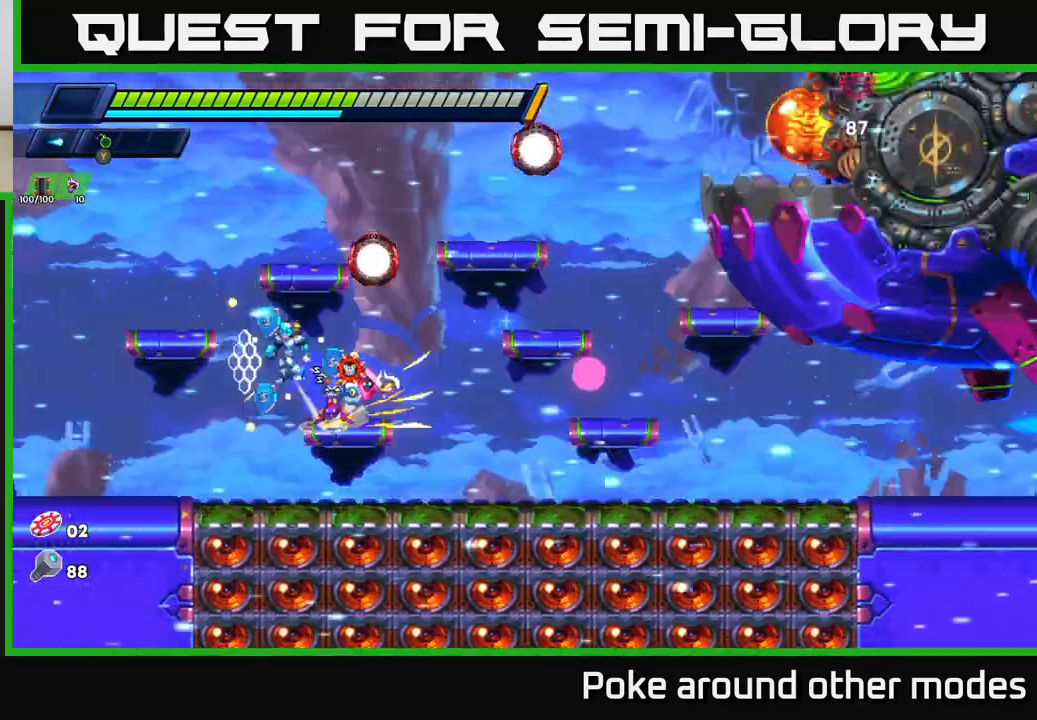
{"buttons": ["A"], "left_stick": "right", "right_stick": "center", "events": [[200, "A", "up"], [217, "R2", "up"], [317, "left_stick", "right"], [450, "A", "down"]]}
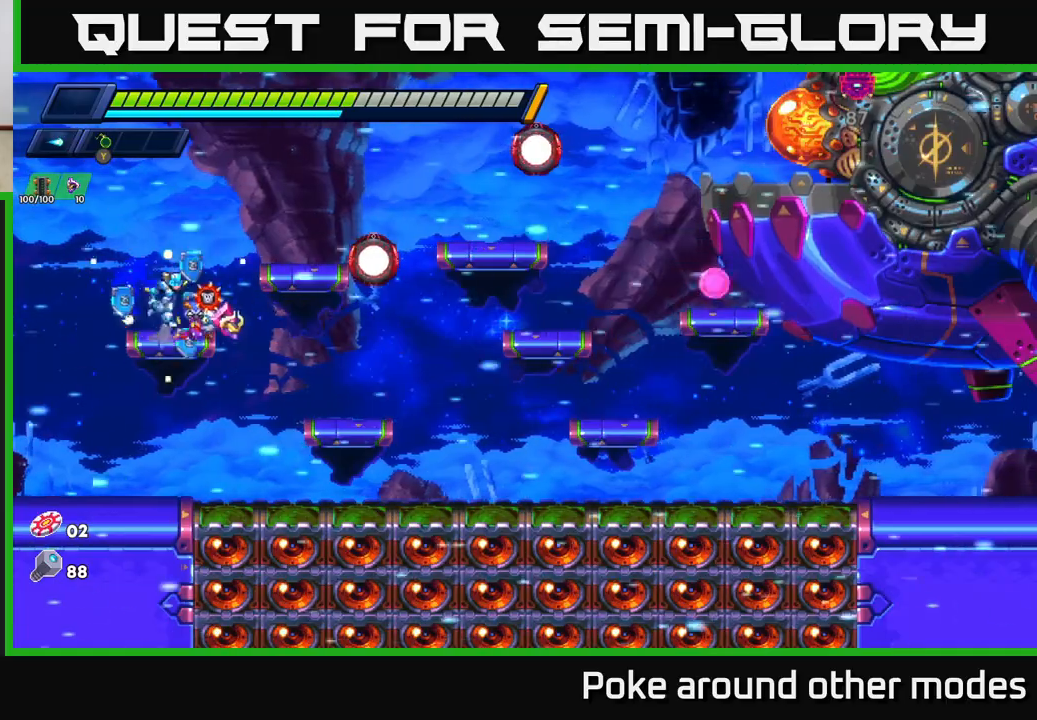
{"buttons": [], "left_stick": "center", "right_stick": "center", "events": [[267, "left_stick", "center"], [317, "A", "up"], [317, "X", "down"], [367, "X", "up"], [417, "X", "down"], [483, "X", "up"]]}
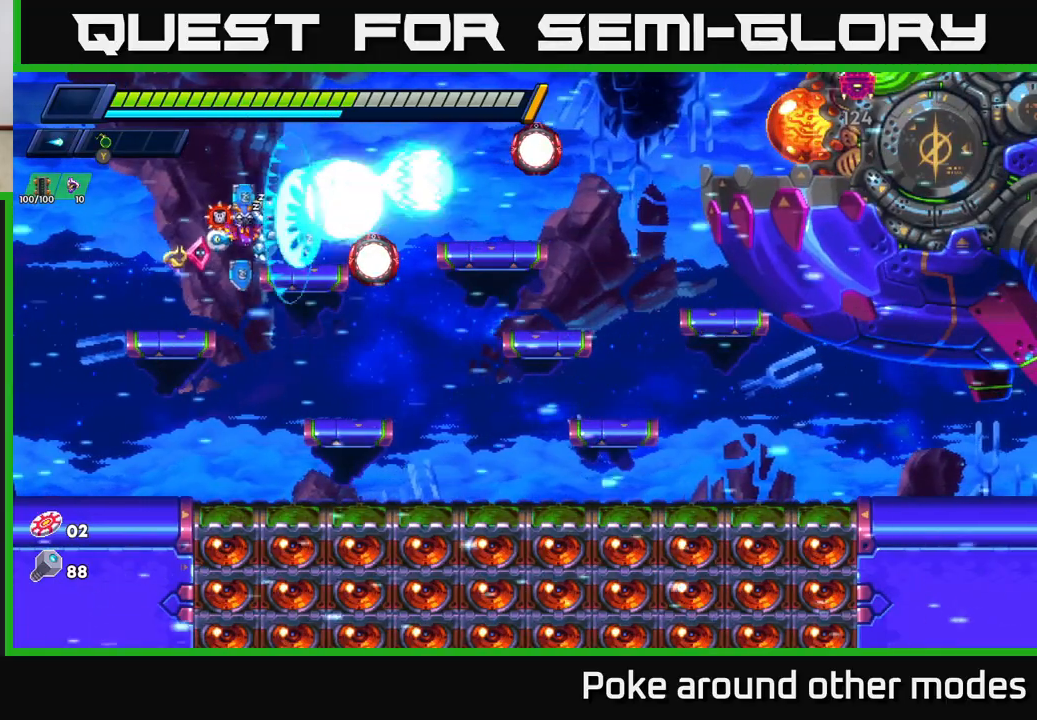
{"buttons": [], "left_stick": "center", "right_stick": "center", "events": [[33, "X", "down"], [117, "X", "up"], [167, "A", "down"], [283, "X", "down"], [300, "A", "up"], [367, "X", "up"]]}
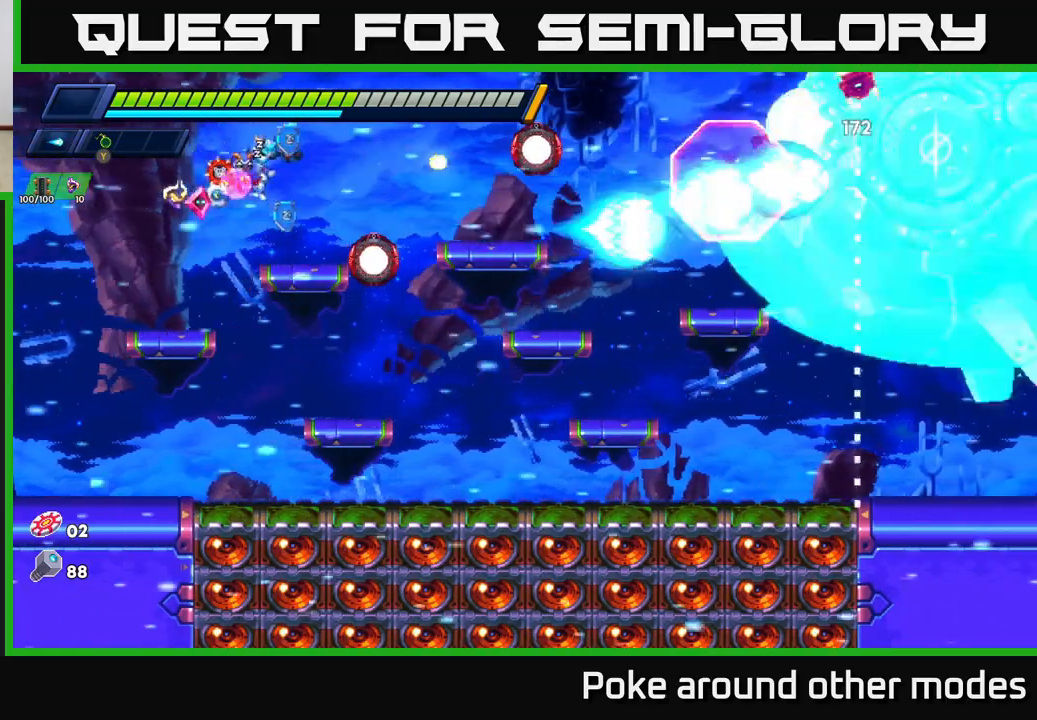
{"buttons": ["A"], "left_stick": "center", "right_stick": "center", "events": [[50, "X", "down"], [117, "X", "up"], [167, "X", "down"], [267, "X", "up"], [400, "A", "down"]]}
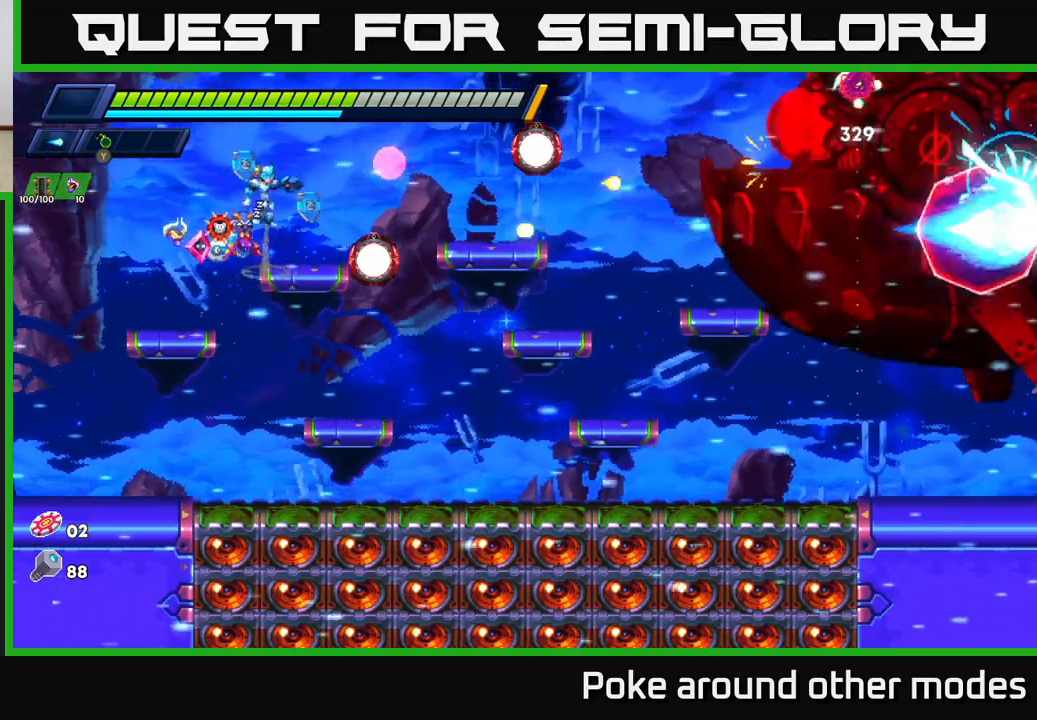
{"buttons": ["X"], "left_stick": "center", "right_stick": "center", "events": [[133, "A", "up"], [133, "X", "down"], [183, "X", "up"], [250, "X", "down"], [300, "X", "up"], [367, "X", "down"], [433, "X", "up"], [483, "X", "down"]]}
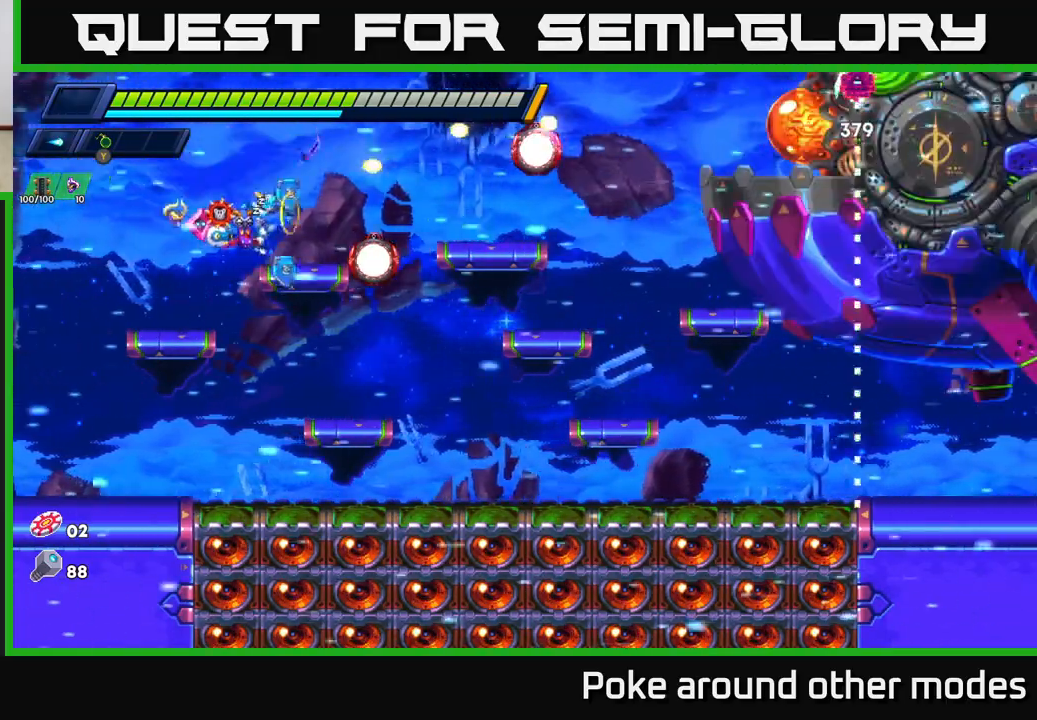
{"buttons": ["A"], "left_stick": "center", "right_stick": "center", "events": [[67, "X", "up"], [400, "A", "down"]]}
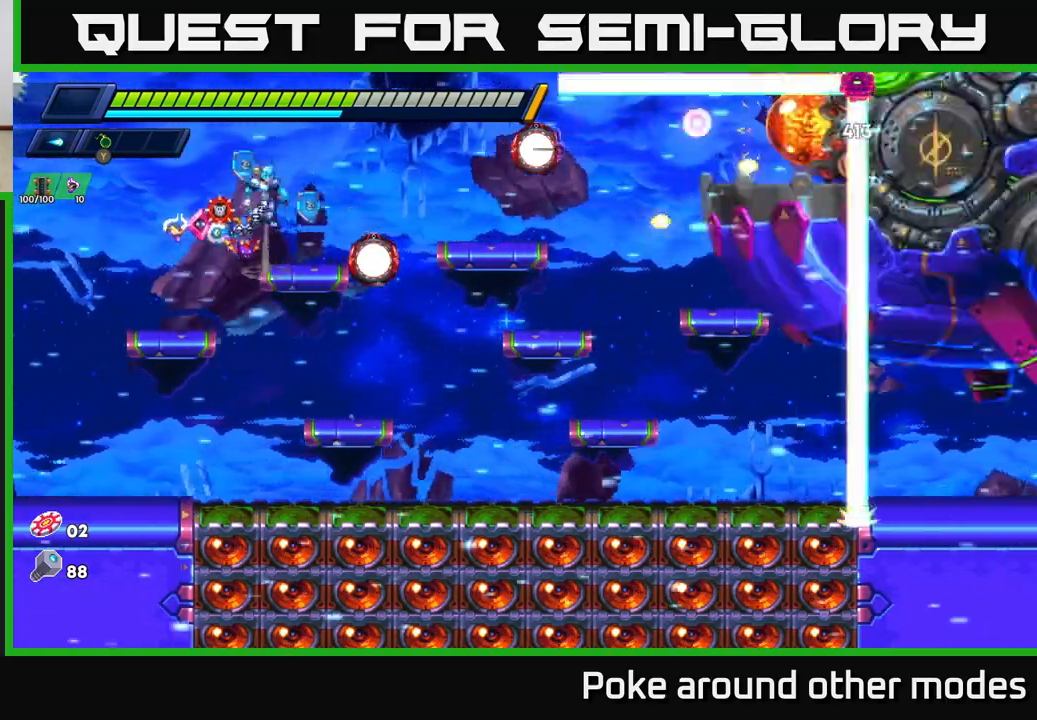
{"buttons": [], "left_stick": "center", "right_stick": "center", "events": [[133, "A", "up"], [150, "X", "down"], [217, "X", "up"], [283, "X", "down"], [367, "X", "up"]]}
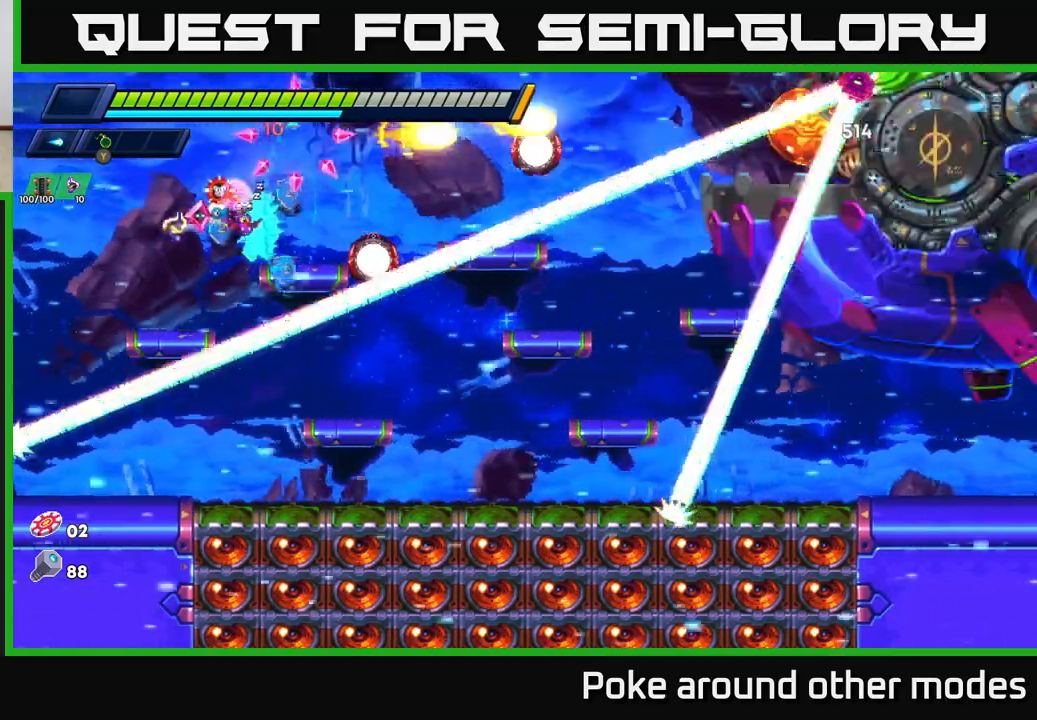
{"buttons": [], "left_stick": "center", "right_stick": "center", "events": [[67, "left_stick", "right"], [183, "left_stick", "center"], [300, "A", "down"], [417, "X", "down"], [450, "A", "up"], [483, "X", "up"]]}
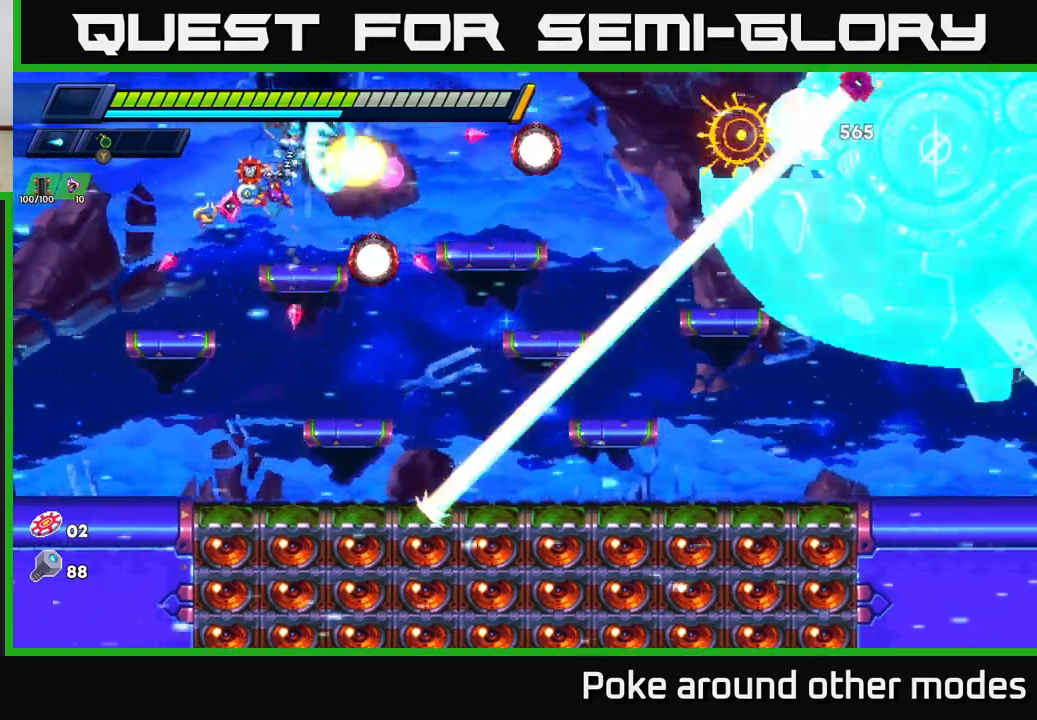
{"buttons": ["R2"], "left_stick": "right", "right_stick": "center", "events": [[50, "X", "down"], [133, "X", "up"], [250, "left_stick", "right"], [383, "R2", "down"]]}
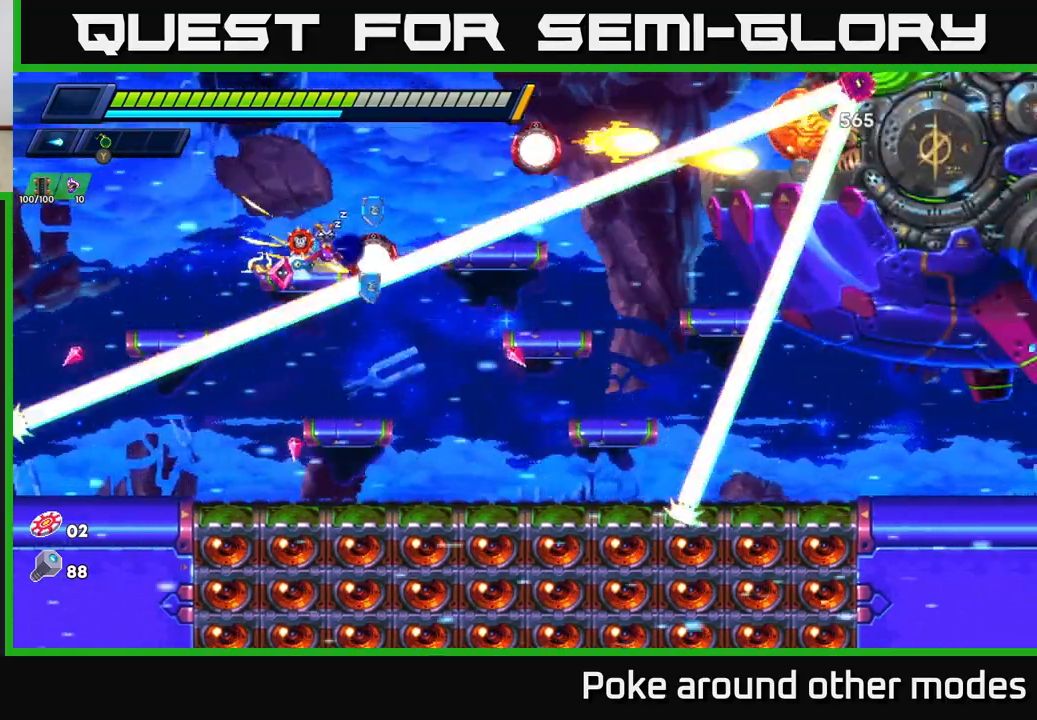
{"buttons": [], "left_stick": "center", "right_stick": "center", "events": [[17, "R2", "up"], [100, "left_stick", "center"]]}
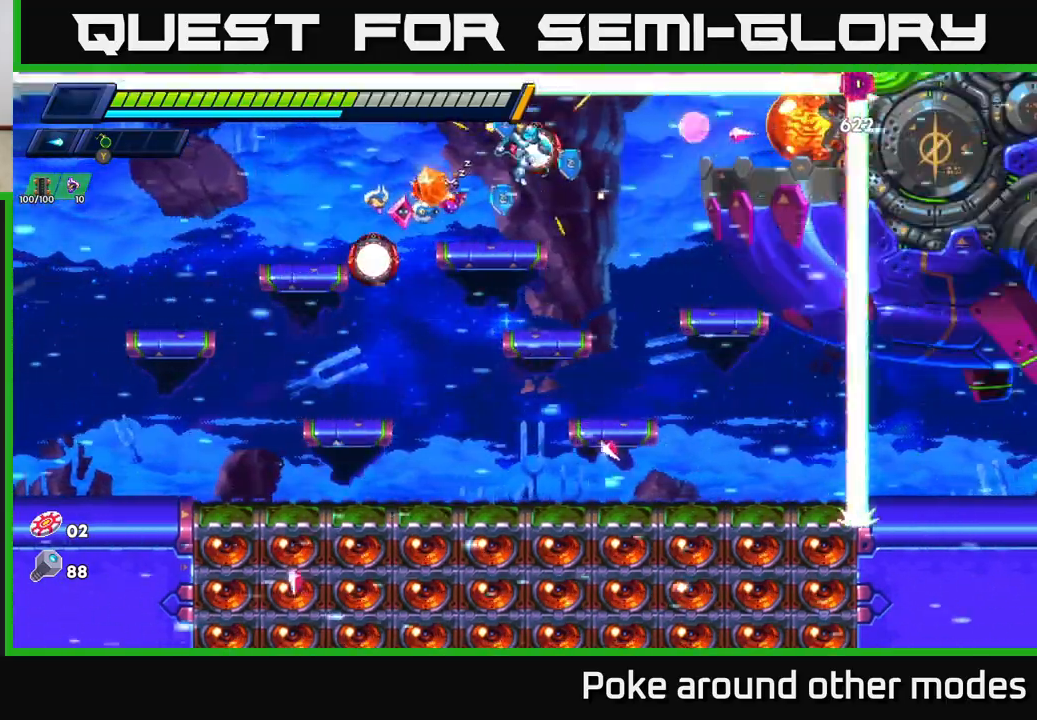
{"buttons": [], "left_stick": "center", "right_stick": "center", "events": [[67, "left_stick", "left"], [233, "left_stick", "right"], [283, "X", "down"], [333, "X", "up"], [333, "left_stick", "center"], [417, "X", "down"], [467, "X", "up"]]}
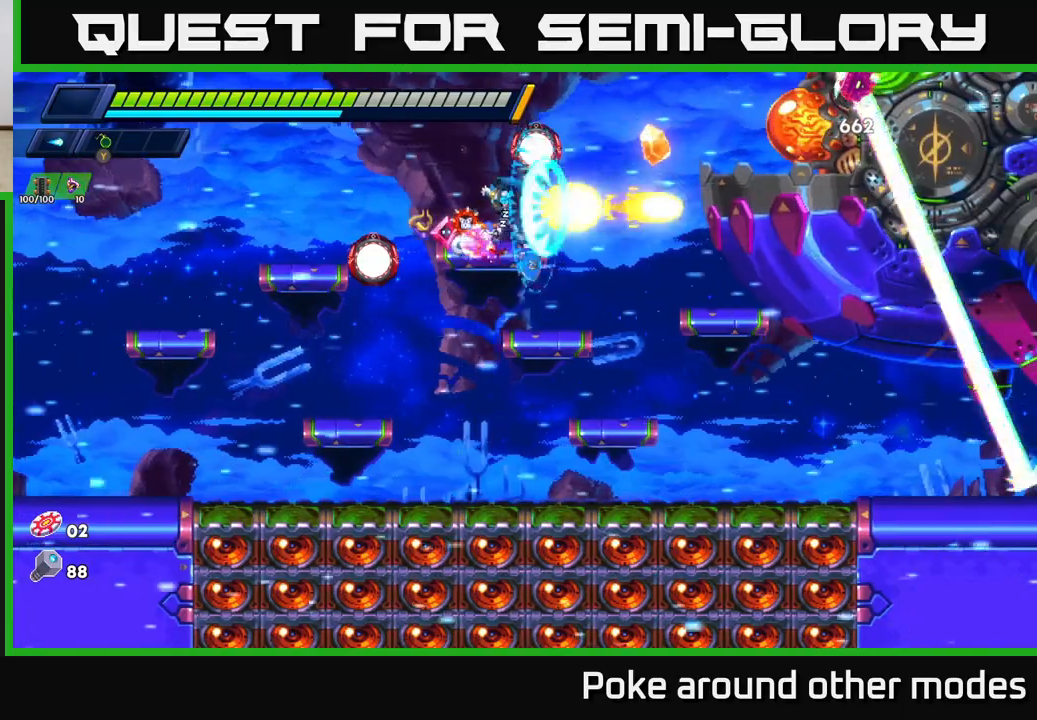
{"buttons": [], "left_stick": "center", "right_stick": "center", "events": [[33, "X", "down"], [117, "X", "up"]]}
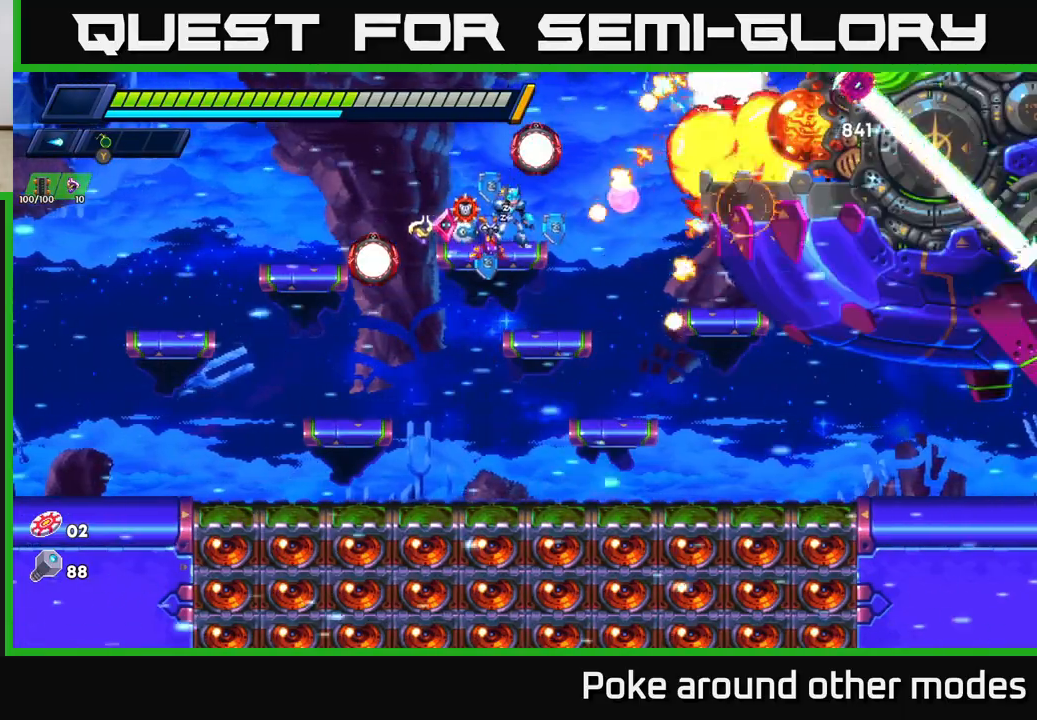
{"buttons": ["A"], "left_stick": "center", "right_stick": "center", "events": [[467, "A", "down"]]}
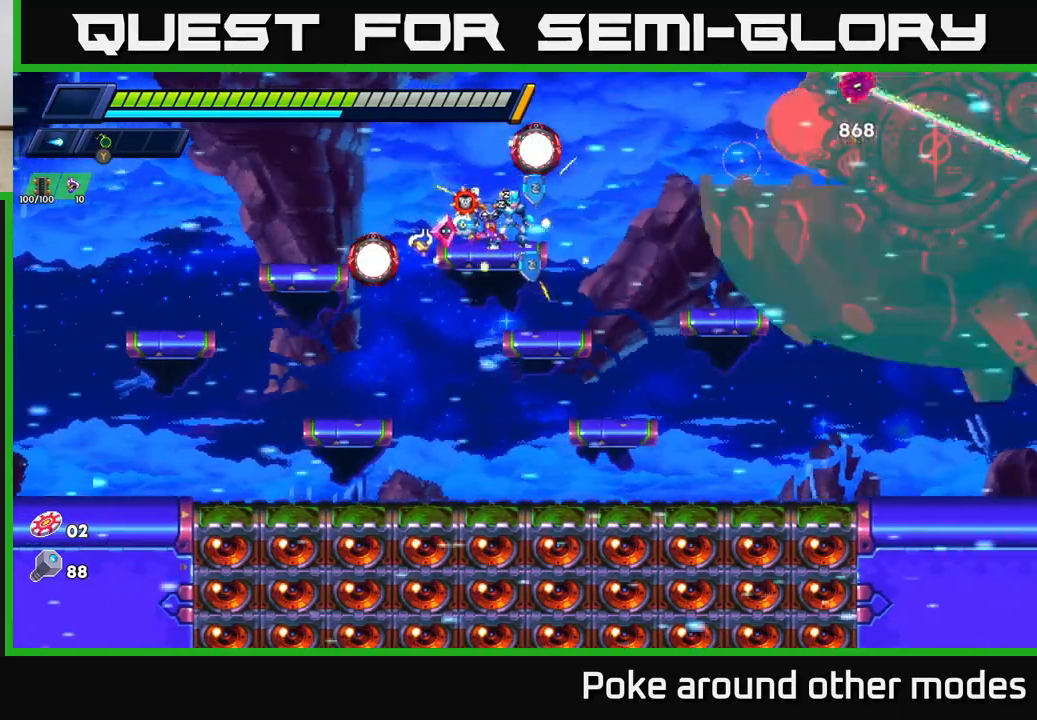
{"buttons": ["X"], "left_stick": "center", "right_stick": "center", "events": [[50, "X", "down"], [67, "A", "up"], [100, "X", "up"], [167, "X", "down"], [217, "X", "up"], [283, "X", "down"], [350, "X", "up"], [417, "X", "down"]]}
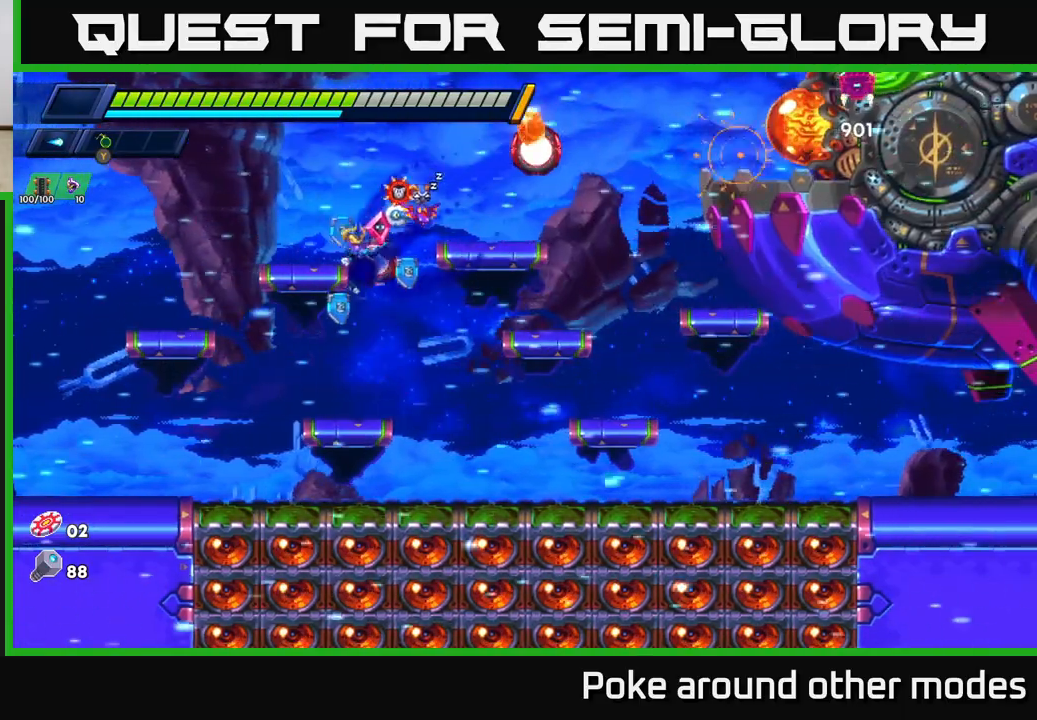
{"buttons": [], "left_stick": "left", "right_stick": "center", "events": [[17, "X", "up"], [350, "left_stick", "left"]]}
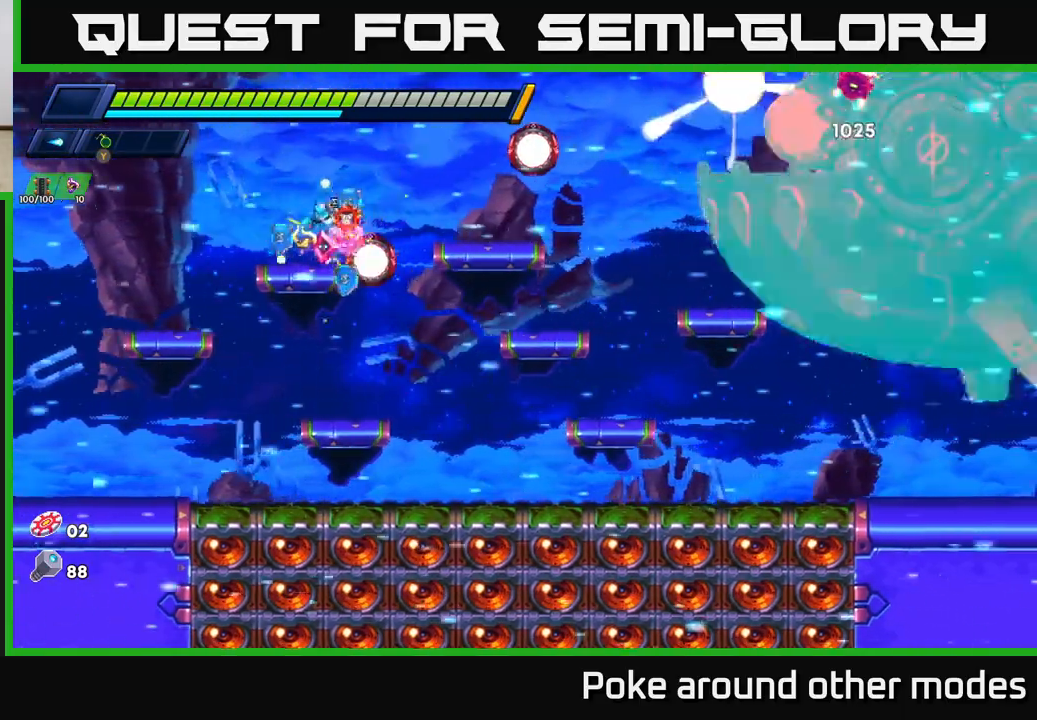
{"buttons": ["X"], "left_stick": "center", "right_stick": "center", "events": [[100, "left_stick", "right"], [150, "A", "down"], [233, "left_stick", "center"], [333, "X", "down"], [367, "A", "up"], [417, "X", "up"], [483, "X", "down"]]}
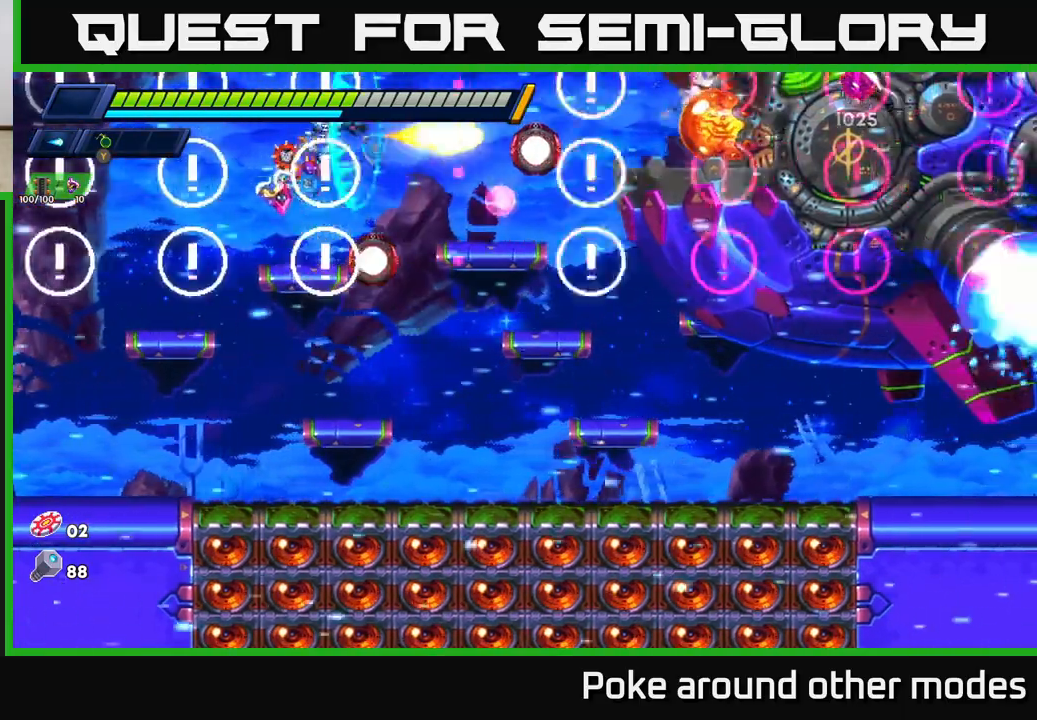
{"buttons": ["R2"], "left_stick": "down-left", "right_stick": "center", "events": [[50, "X", "up"], [117, "X", "down"], [183, "left_stick", "left"], [200, "X", "up"], [417, "left_stick", "down-left"], [467, "R2", "down"]]}
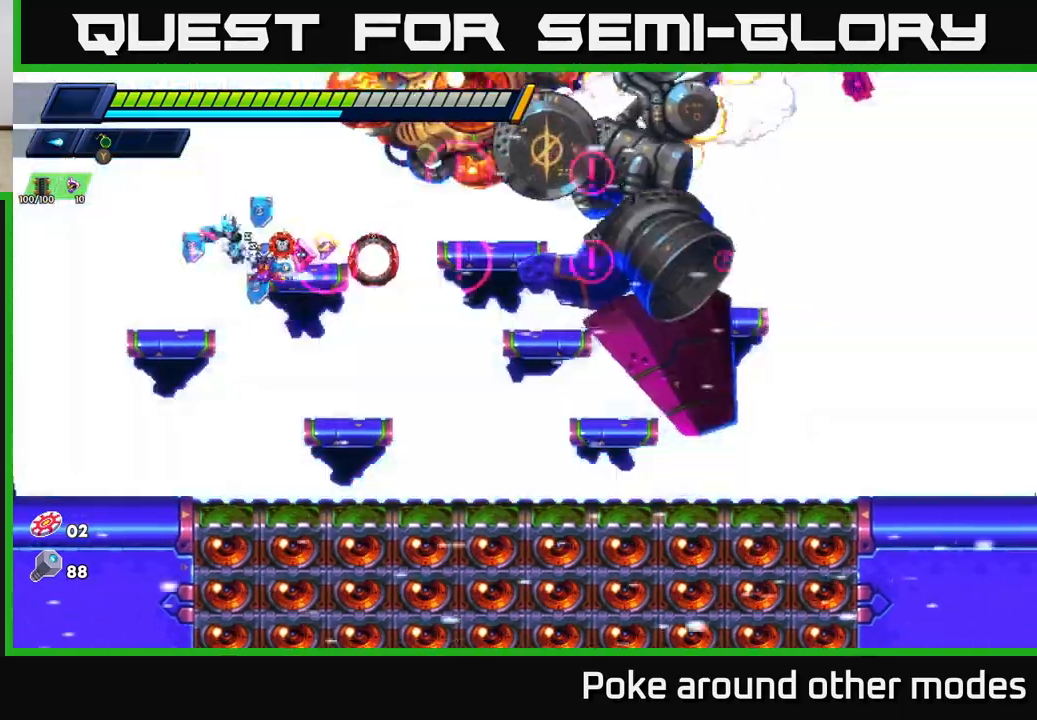
{"buttons": [], "left_stick": "right", "right_stick": "center", "events": [[17, "left_stick", "left"], [250, "R2", "up"], [417, "left_stick", "right"]]}
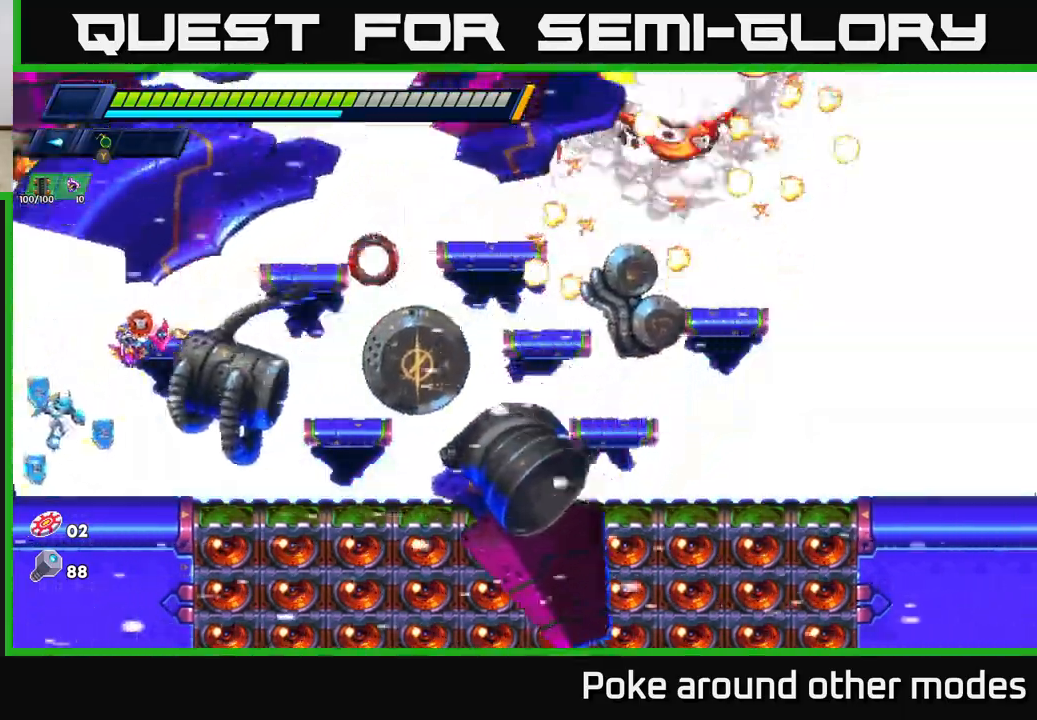
{"buttons": ["R2"], "left_stick": "right", "right_stick": "center", "events": [[150, "R2", "down"], [267, "R2", "up"], [317, "R2", "down"]]}
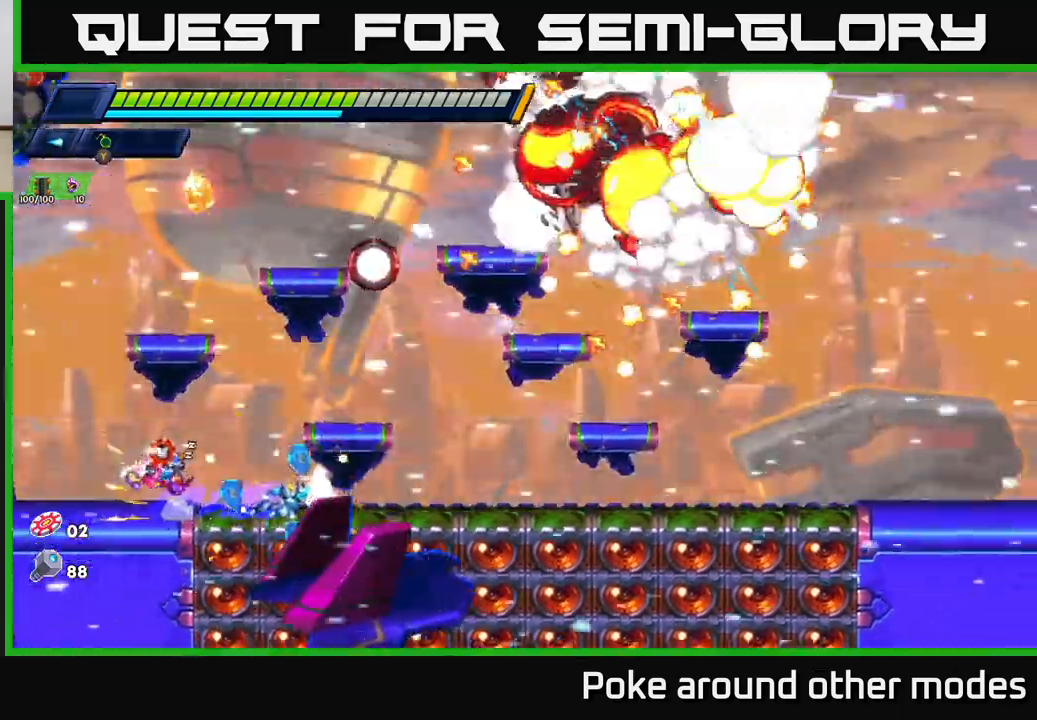
{"buttons": [], "left_stick": "right", "right_stick": "center", "events": [[67, "A", "down"], [500, "A", "up"], [500, "R2", "up"]]}
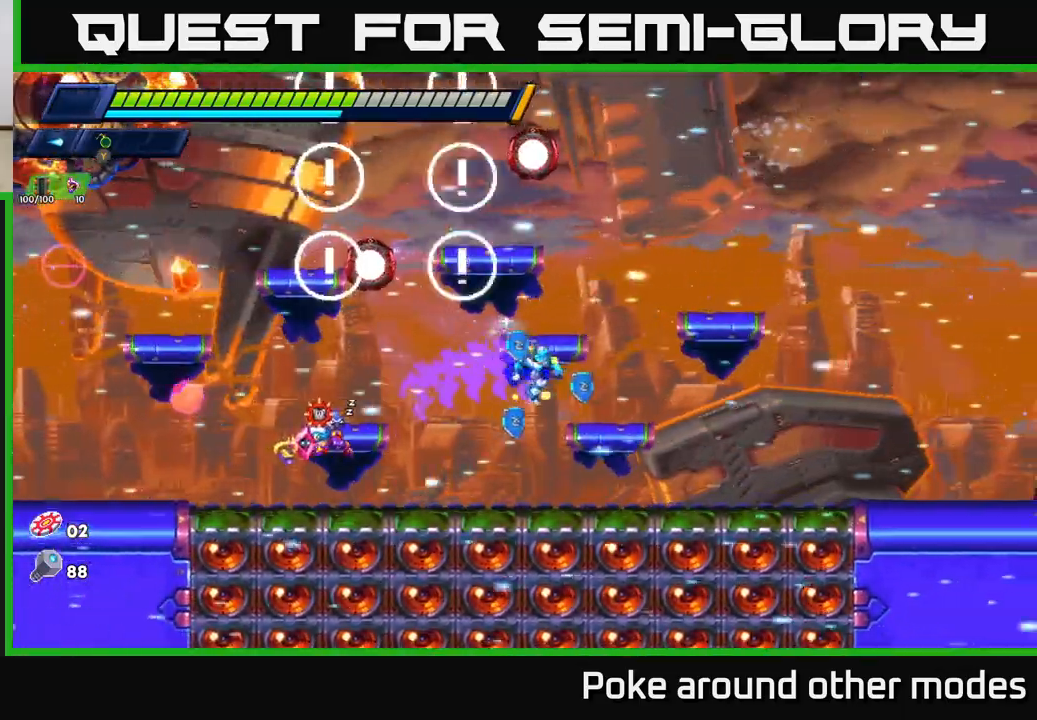
{"buttons": ["A", "R2"], "left_stick": "right", "right_stick": "center", "events": [[167, "R2", "down"], [183, "A", "down"]]}
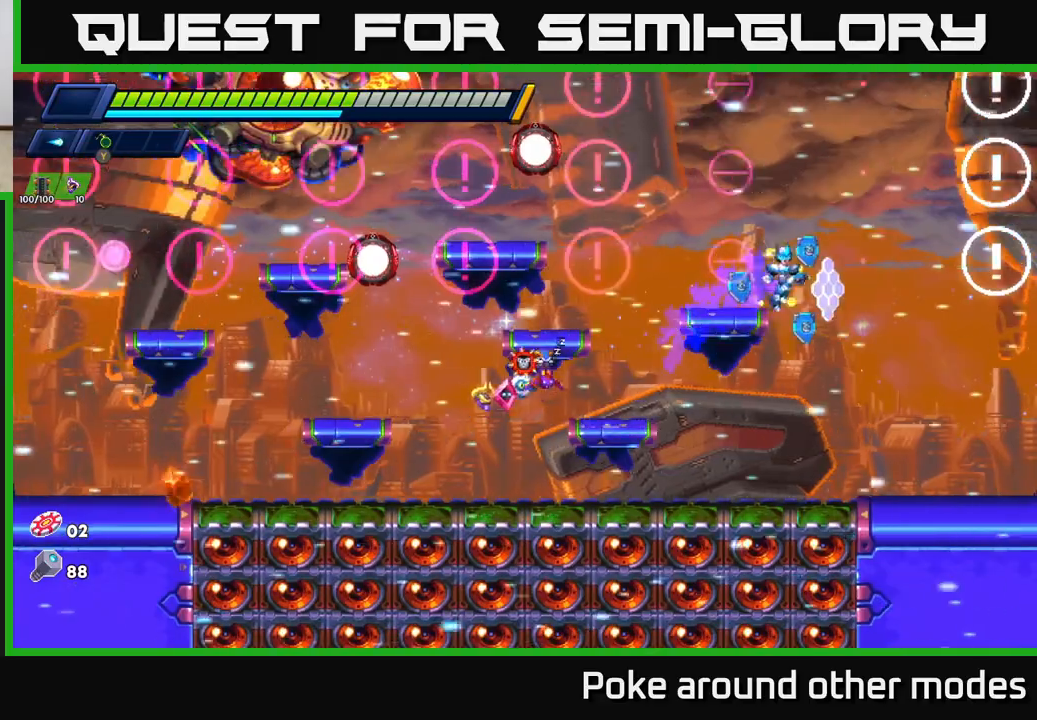
{"buttons": ["R2"], "left_stick": "left", "right_stick": "center", "events": [[33, "A", "up"], [33, "R2", "up"], [33, "left_stick", "up-left"], [67, "X", "down"], [133, "X", "up"], [200, "X", "down"], [200, "left_stick", "center"], [250, "X", "up"], [250, "left_stick", "right"], [433, "left_stick", "left"], [467, "R2", "down"]]}
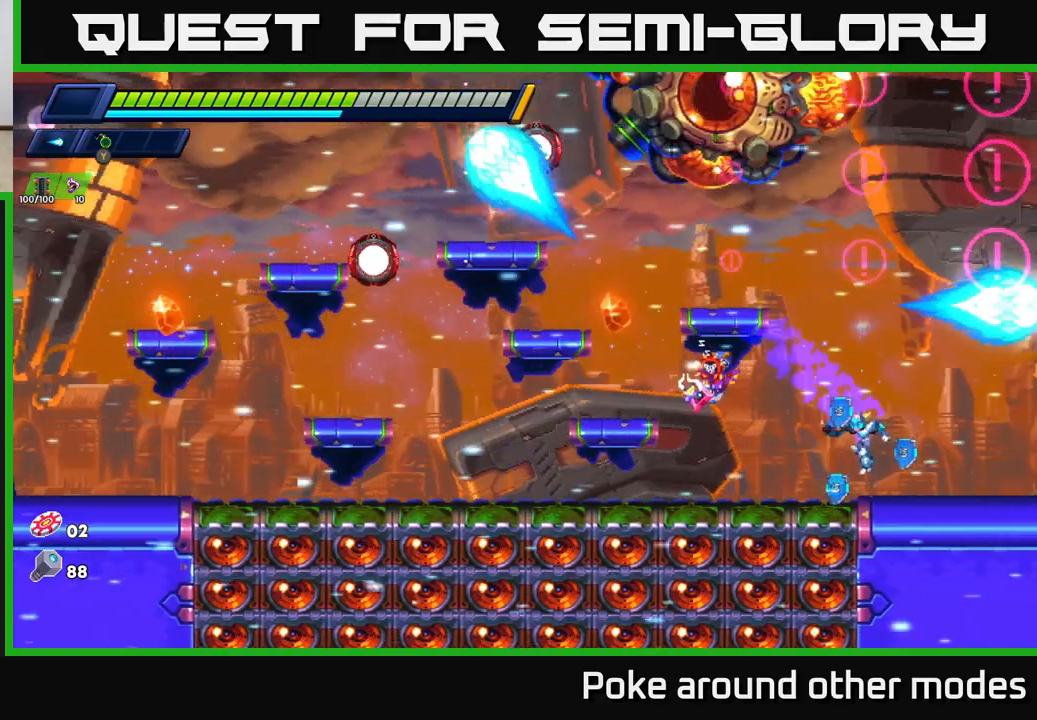
{"buttons": ["R2"], "left_stick": "left", "right_stick": "center", "events": [[67, "R2", "up"], [150, "R2", "down"], [350, "R2", "up"], [417, "R2", "down"]]}